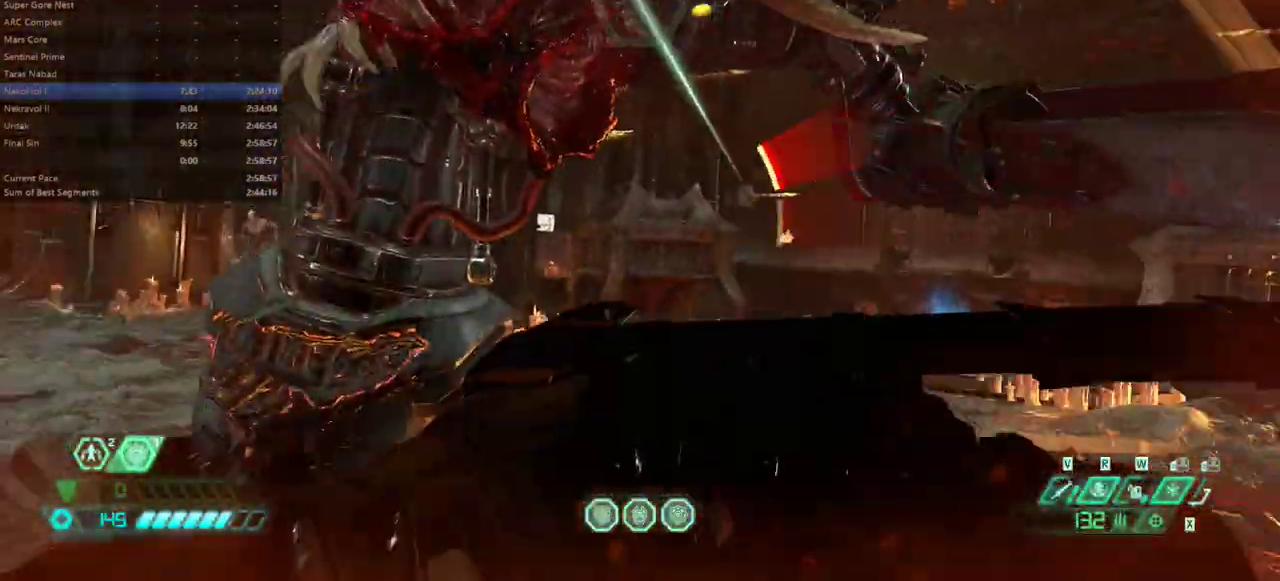
Gameplay with keyboard and mouse; each line is a JSON object with the keys and mouse buttons held at the frame after it. "events" lists presses ("down") and releases ("up") of "1", "2", "3", "4", "5", "6", "a", "alt", "c", "caps_lock", "ctrl", "d", "e", "f", "g", "q", "r", "s", "shift", "space", "t", "tab", "v", "w", "x", "z", "mouse_left", "mouse_wheel" and "mouse_right" between this image and that frame as [ms after this image, input, new state], when the widget could be followed in between. "mouse_left", "mouse_wheel", "mouse_right" = the "left", "wheel", "right" buttons of the "mouse" list. No other keys are recorded. "wheel" means that the mouse wheel is clicked or scrolled. Not read: mouse_move.
{"keys": [], "mouse": [], "events": []}
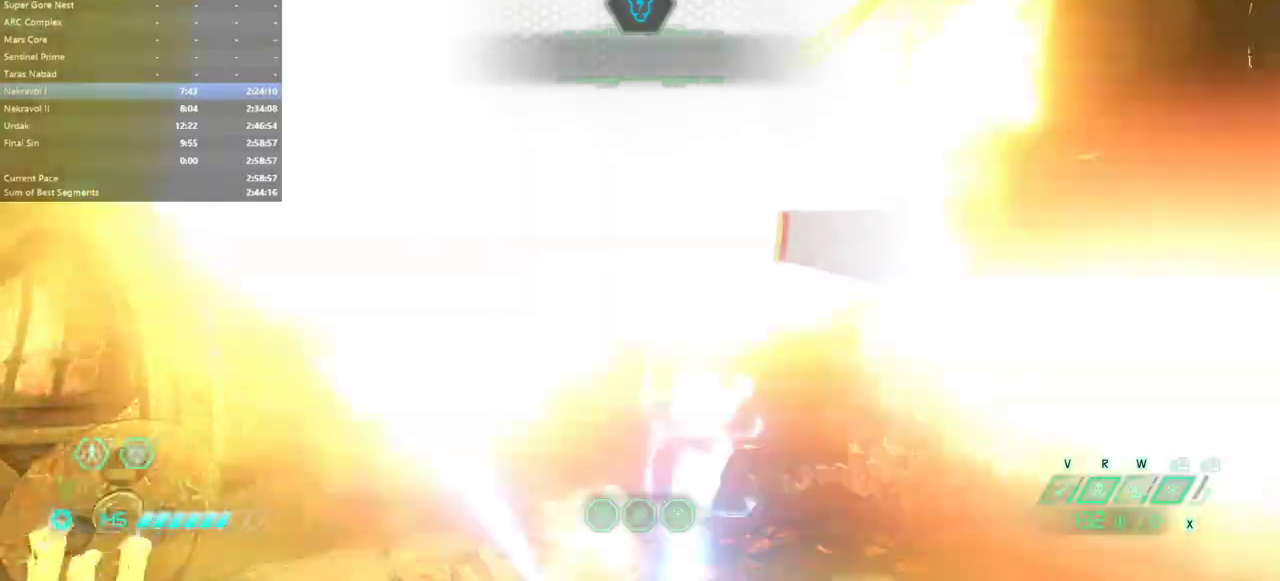
{"keys": ["e", "s"], "mouse": [], "events": [[167, "e", "down"], [433, "s", "down"]]}
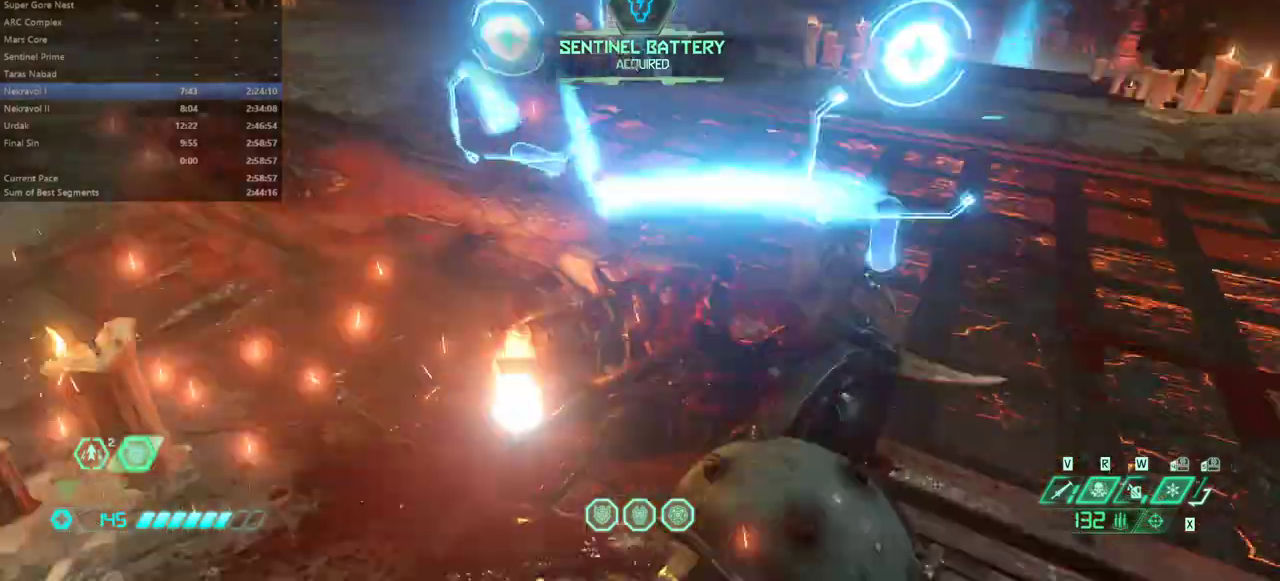
{"keys": ["s"], "mouse": [], "events": [[467, "e", "up"]]}
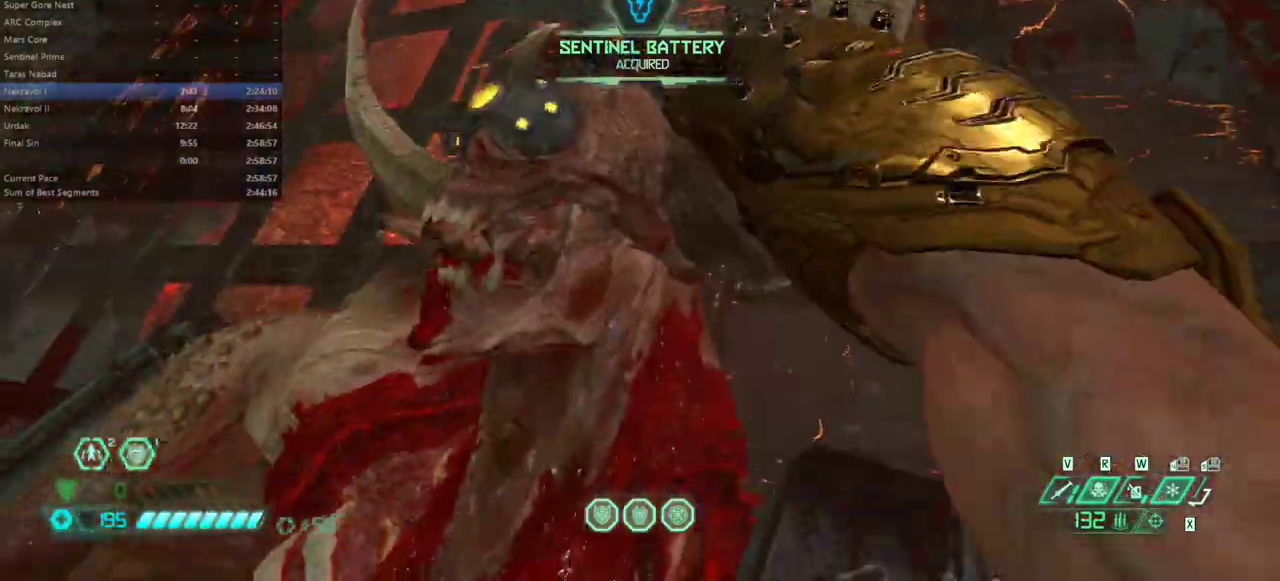
{"keys": ["s"], "mouse": [], "events": []}
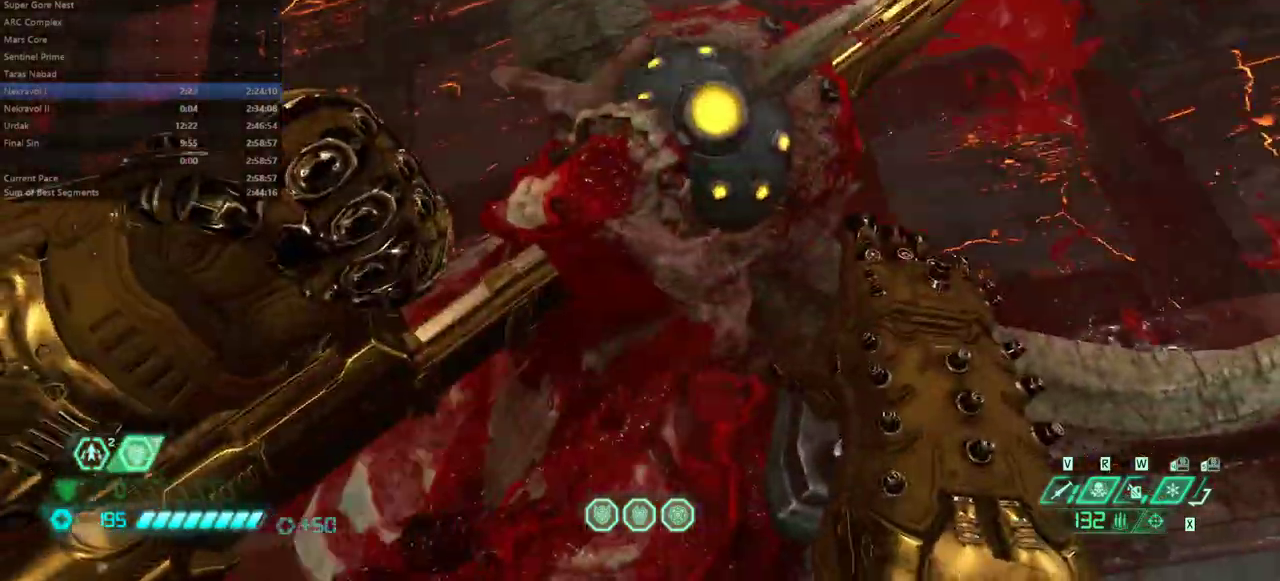
{"keys": ["e"], "mouse": [], "events": [[300, "e", "down"], [500, "s", "up"]]}
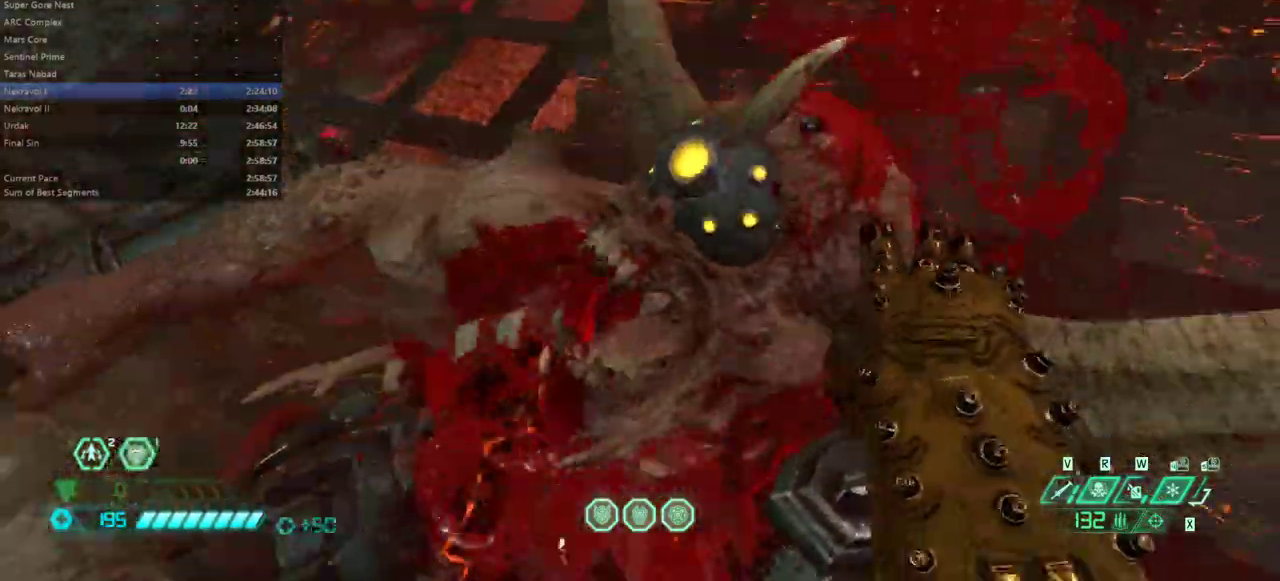
{"keys": ["e"], "mouse": [], "events": [[367, "s", "down"], [467, "s", "up"]]}
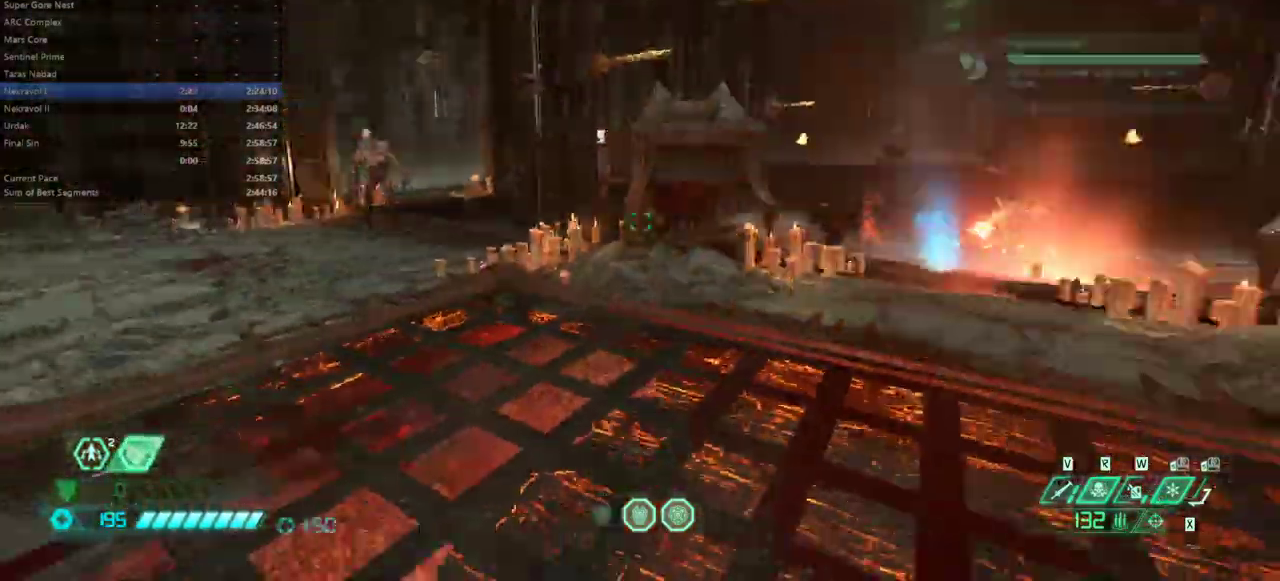
{"keys": ["s", "space"], "mouse": [], "events": [[100, "s", "down"], [233, "space", "down"], [333, "space", "up"], [367, "e", "up"], [433, "space", "down"]]}
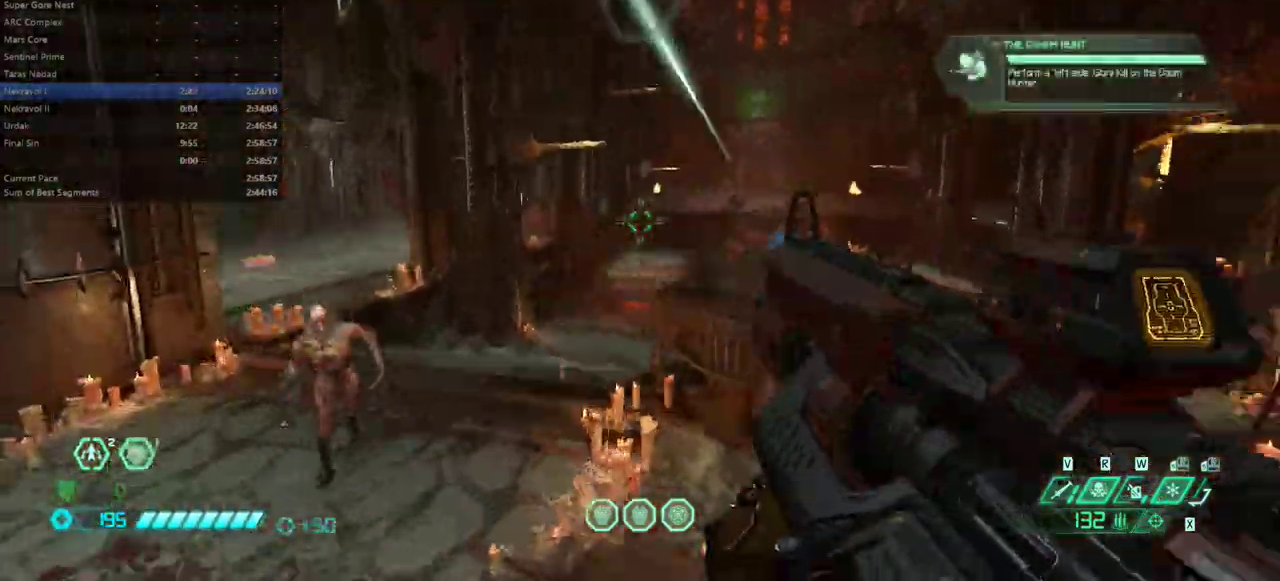
{"keys": ["s", "shift"], "mouse": [], "events": [[33, "4", "down"], [33, "space", "up"], [100, "4", "up"], [500, "shift", "down"]]}
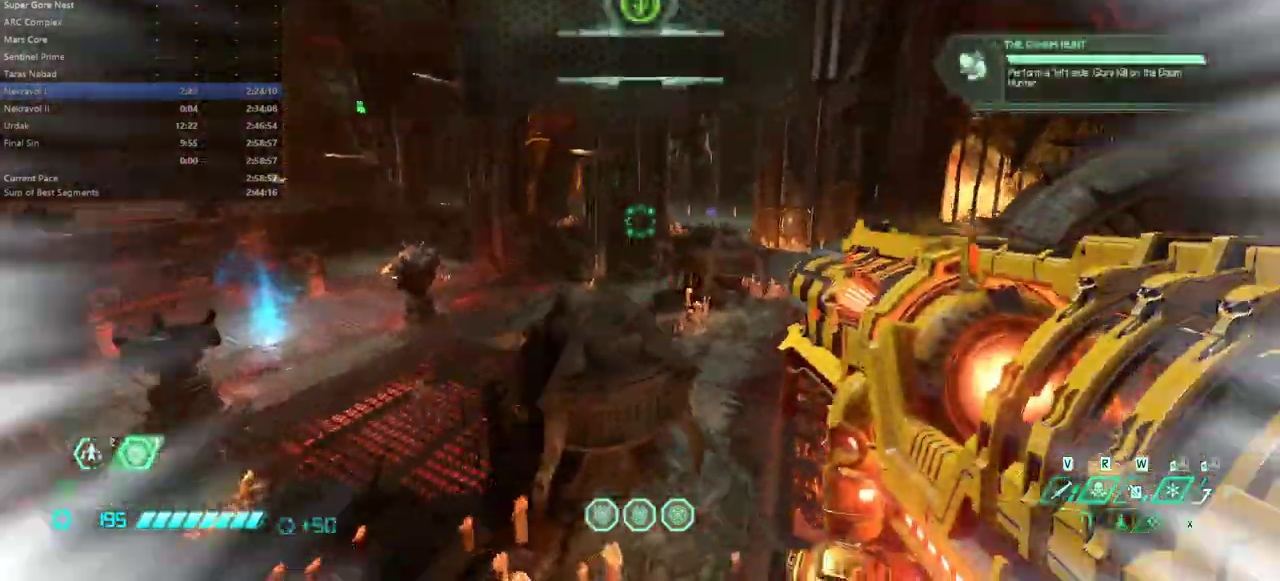
{"keys": ["e", "s"], "mouse": [], "events": [[133, "shift", "up"], [267, "e", "down"]]}
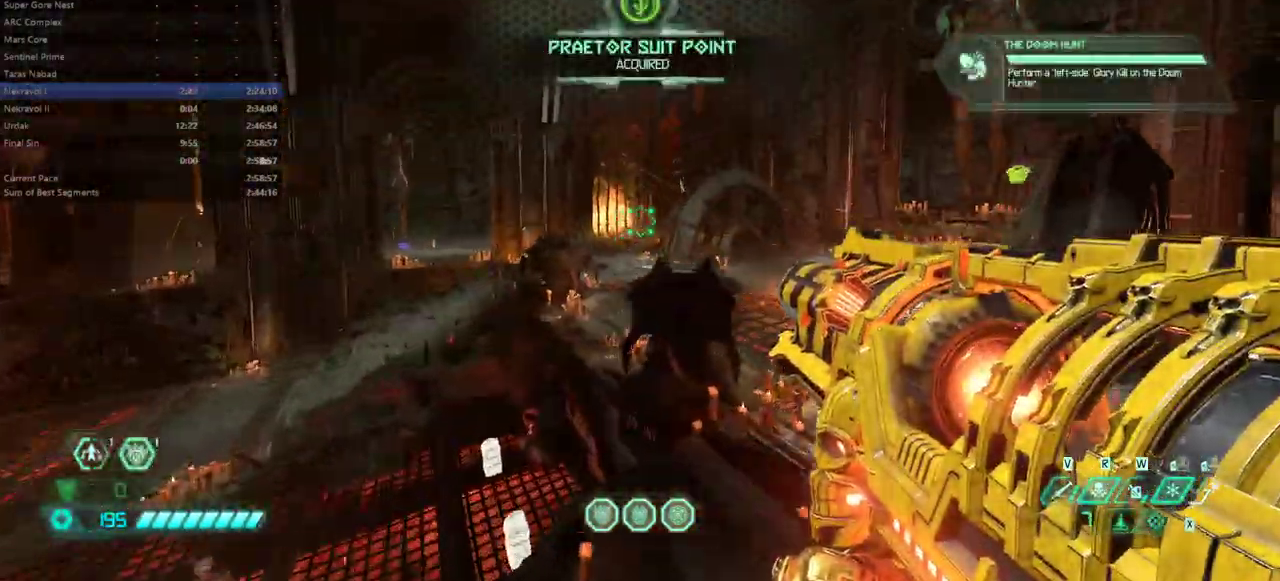
{"keys": ["s", "space"], "mouse": [], "events": [[100, "e", "up"], [433, "space", "down"]]}
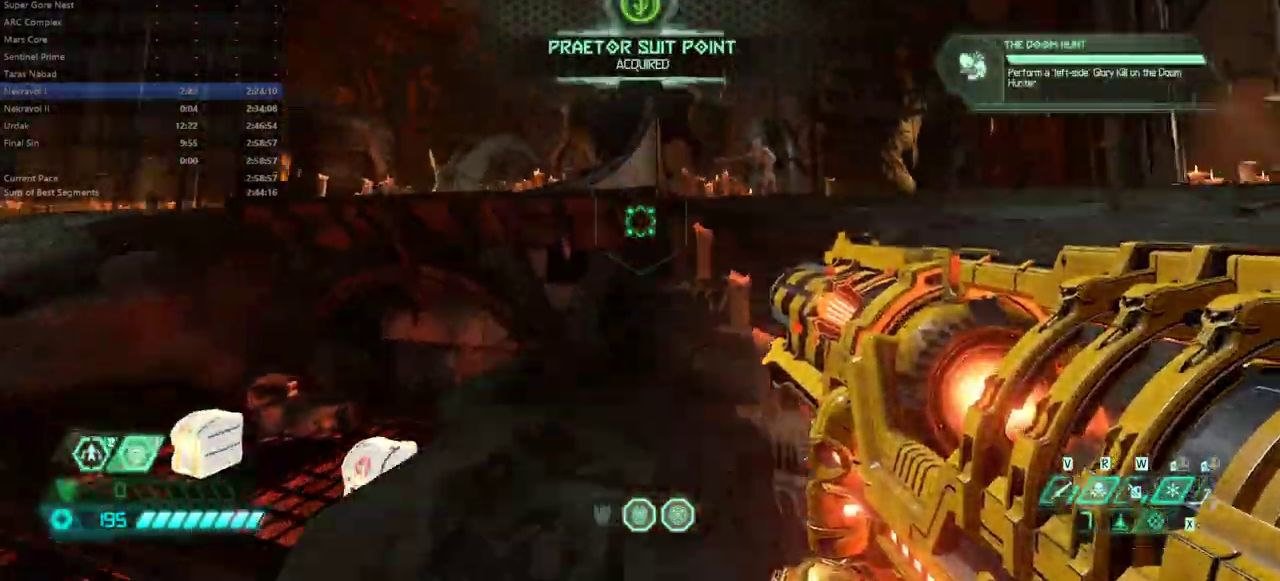
{"keys": ["e", "s"], "mouse": [], "events": [[33, "space", "up"], [167, "space", "down"], [267, "space", "up"], [400, "e", "down"], [400, "space", "down"], [500, "space", "up"]]}
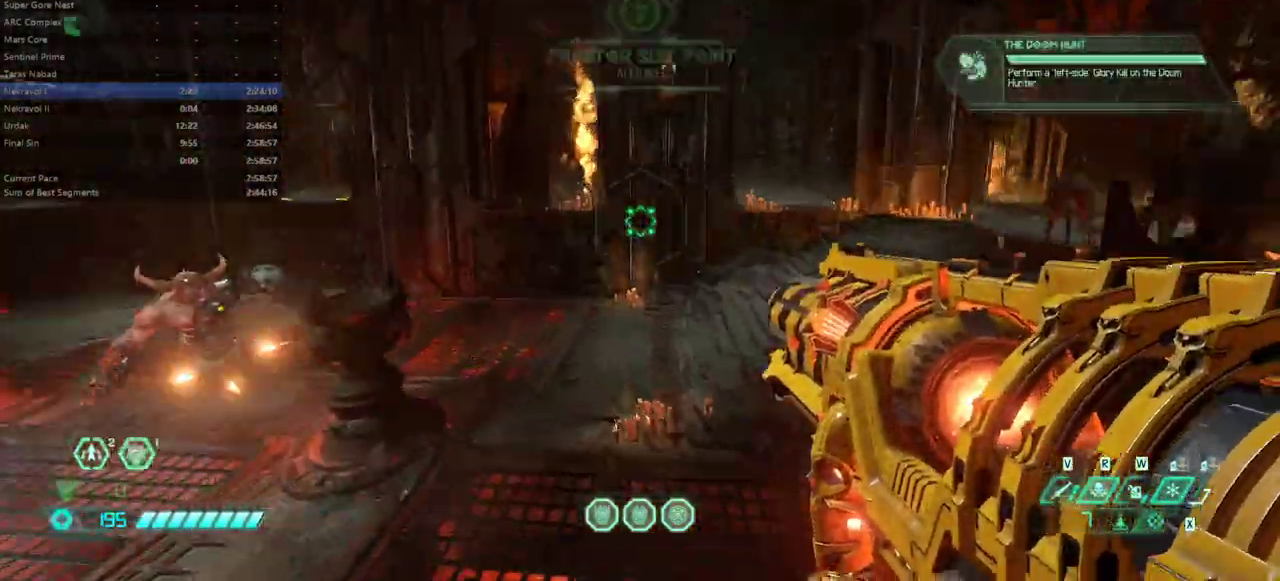
{"keys": ["s"], "mouse": ["right"], "events": [[267, "mouse_right", "down"], [267, "shift", "down"], [400, "e", "up"], [400, "shift", "up"]]}
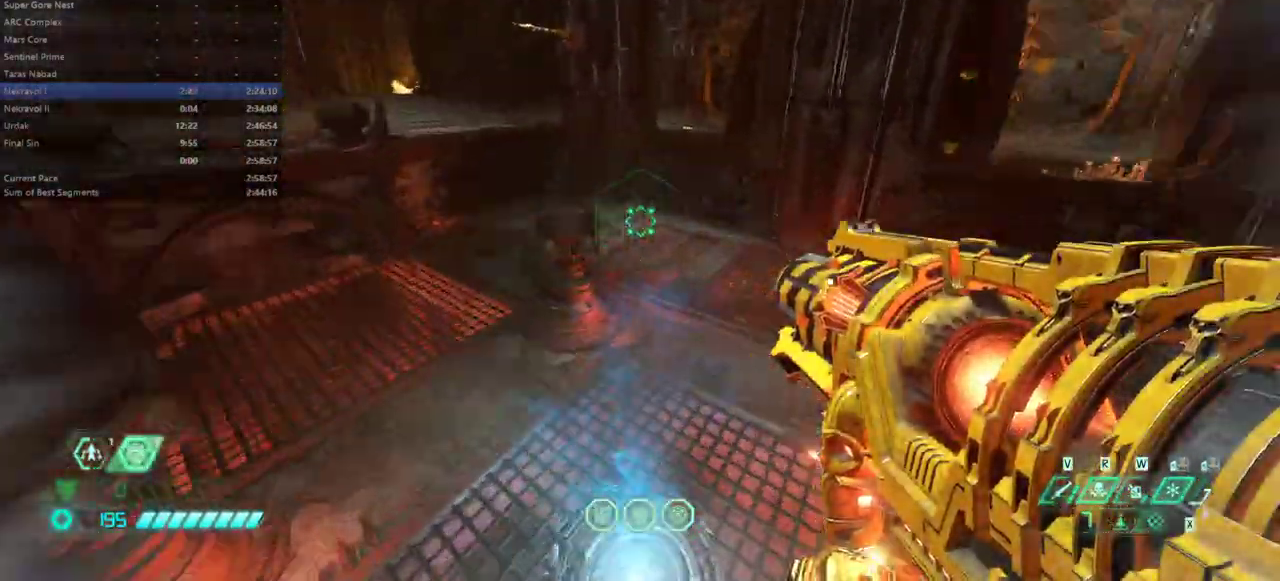
{"keys": ["d", "shift"], "mouse": ["right"], "events": [[133, "d", "down"], [200, "s", "up"], [433, "shift", "down"]]}
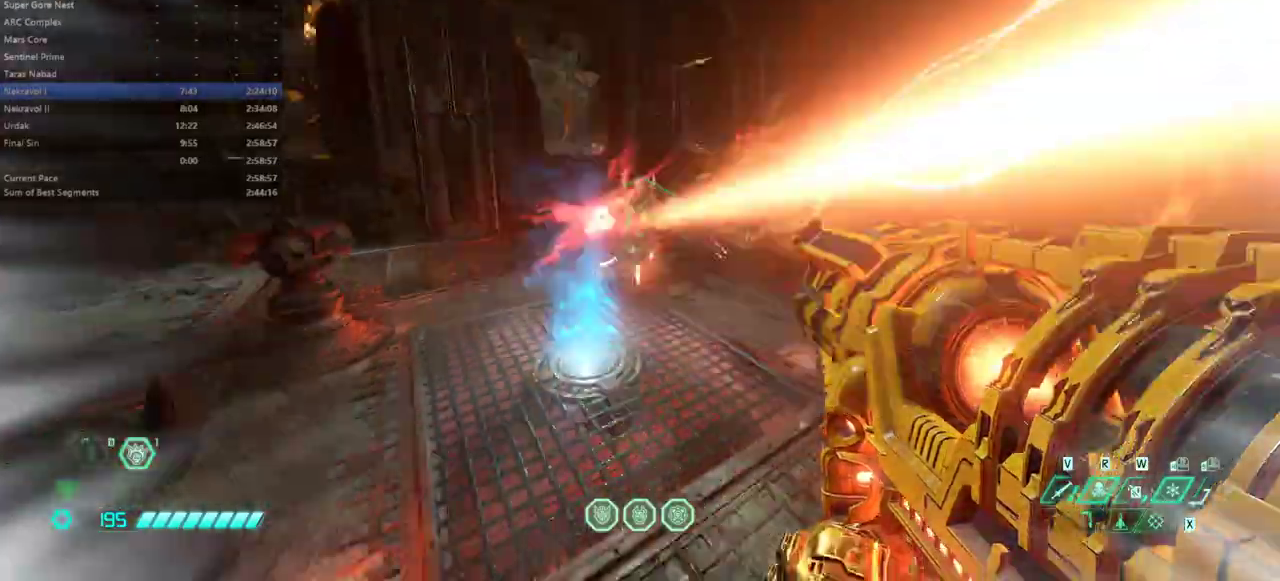
{"keys": ["d", "f"], "mouse": ["left", "right"], "events": [[33, "shift", "up"], [300, "f", "down"], [500, "mouse_left", "down"]]}
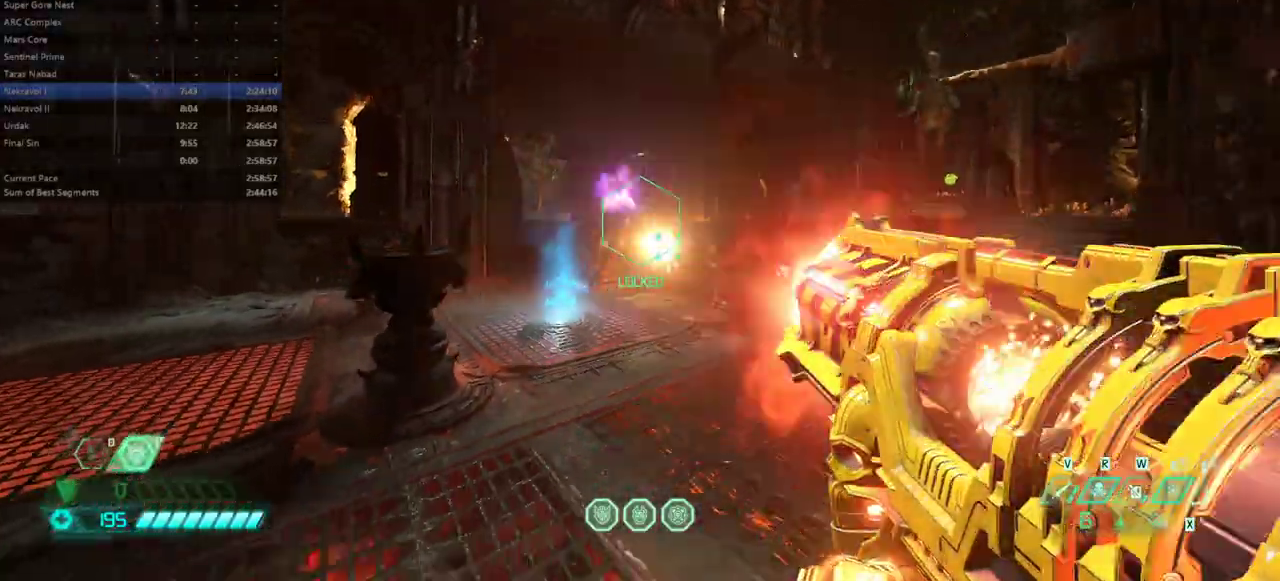
{"keys": ["e", "s"], "mouse": [], "events": [[33, "f", "up"], [33, "s", "down"], [67, "mouse_left", "up"], [133, "d", "up"], [133, "mouse_left", "down"], [233, "mouse_left", "up"], [267, "shift", "down"], [333, "e", "down"], [333, "mouse_right", "up"], [467, "shift", "up"]]}
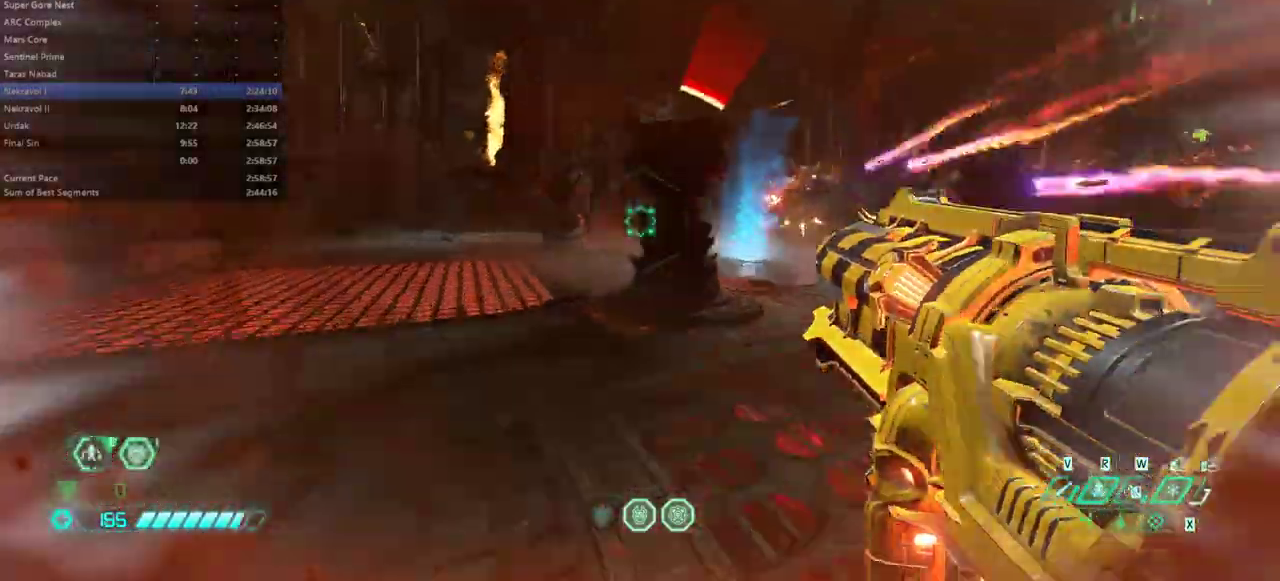
{"keys": ["e", "s"], "mouse": [], "events": [[100, "6", "down"], [200, "6", "up"], [233, "shift", "down"], [367, "shift", "up"]]}
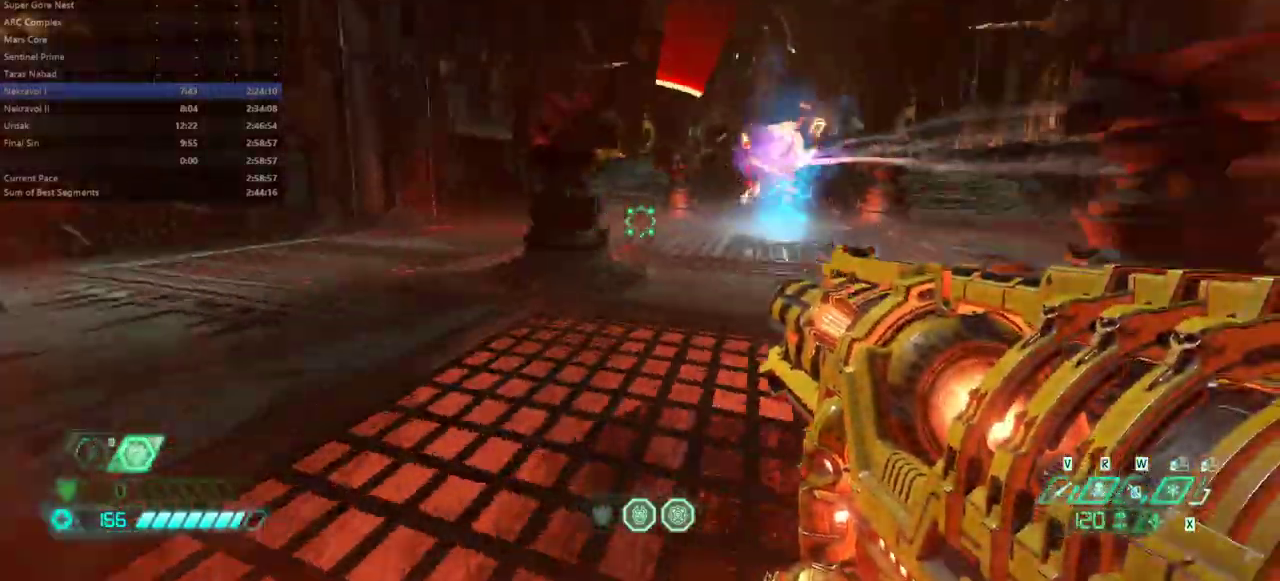
{"keys": ["e", "f"], "mouse": [], "events": [[67, "s", "up"], [100, "f", "down"]]}
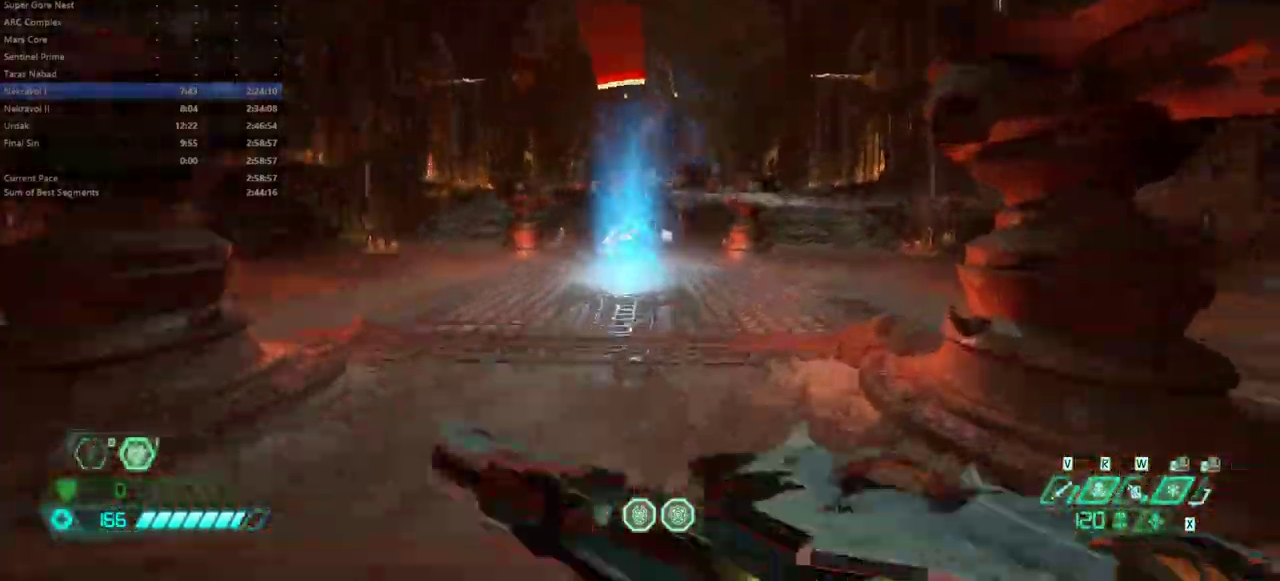
{"keys": ["e"], "mouse": [], "events": [[33, "mouse_left", "down"], [133, "mouse_left", "up"], [167, "f", "up"], [267, "2", "down"], [367, "2", "up"]]}
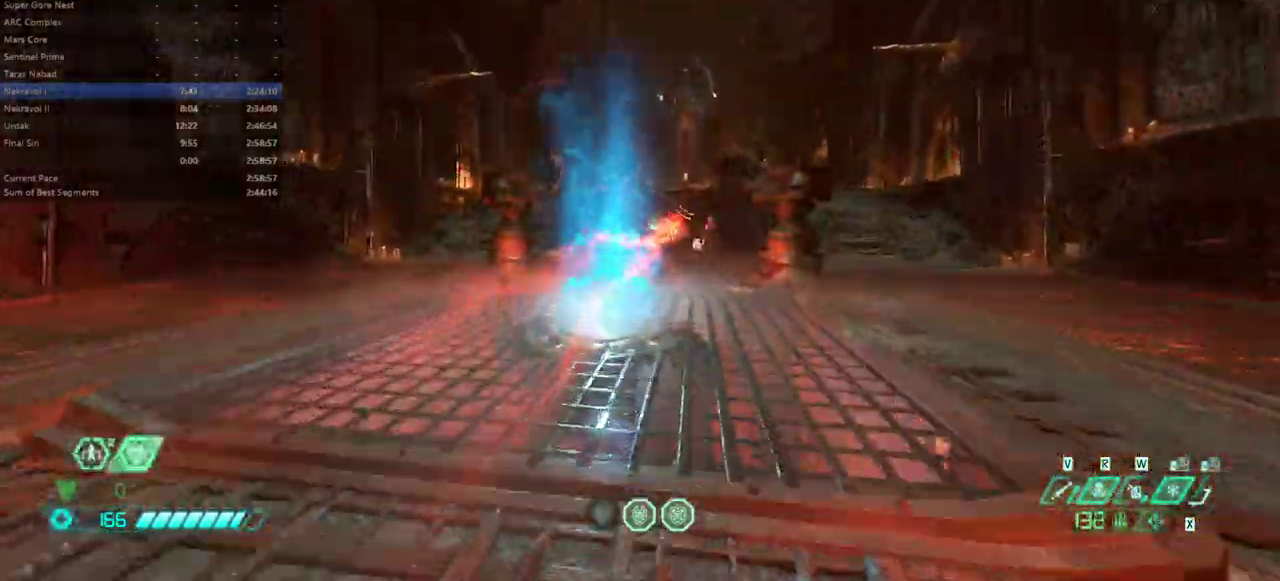
{"keys": ["e", "f"], "mouse": [], "events": [[67, "e", "up"], [67, "f", "down"], [200, "mouse_right", "down"], [300, "mouse_left", "down"], [333, "e", "down"], [367, "mouse_left", "up"], [367, "mouse_right", "up"]]}
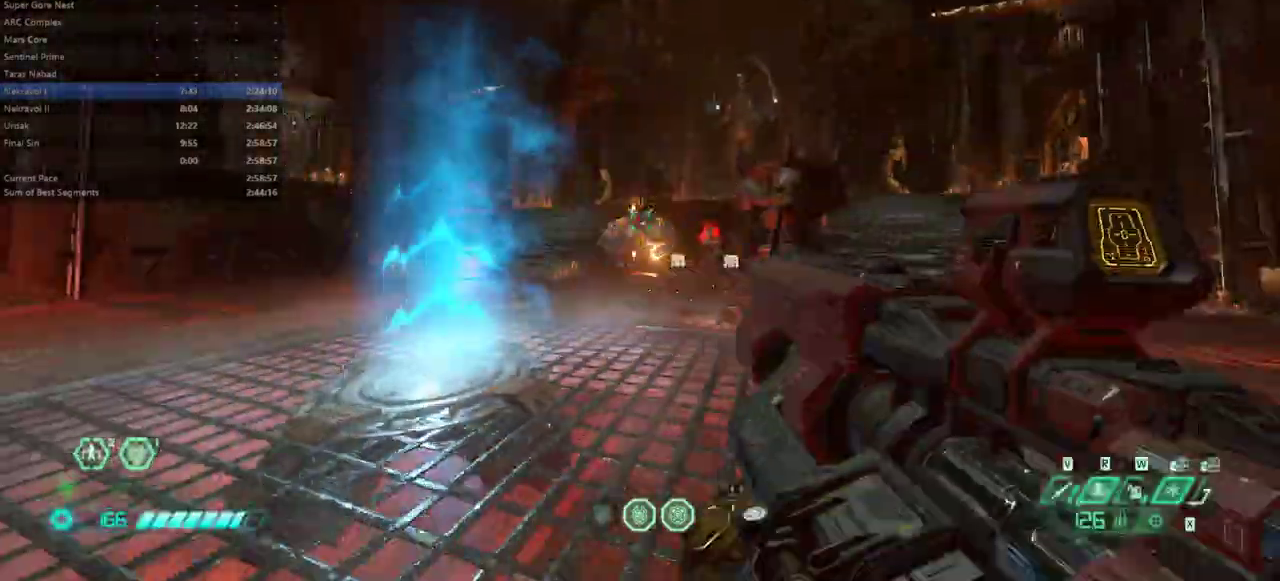
{"keys": ["f"], "mouse": [], "events": [[33, "f", "up"], [167, "5", "down"], [267, "5", "up"], [300, "e", "up"], [333, "mouse_left", "down"], [400, "f", "down"], [500, "mouse_left", "up"]]}
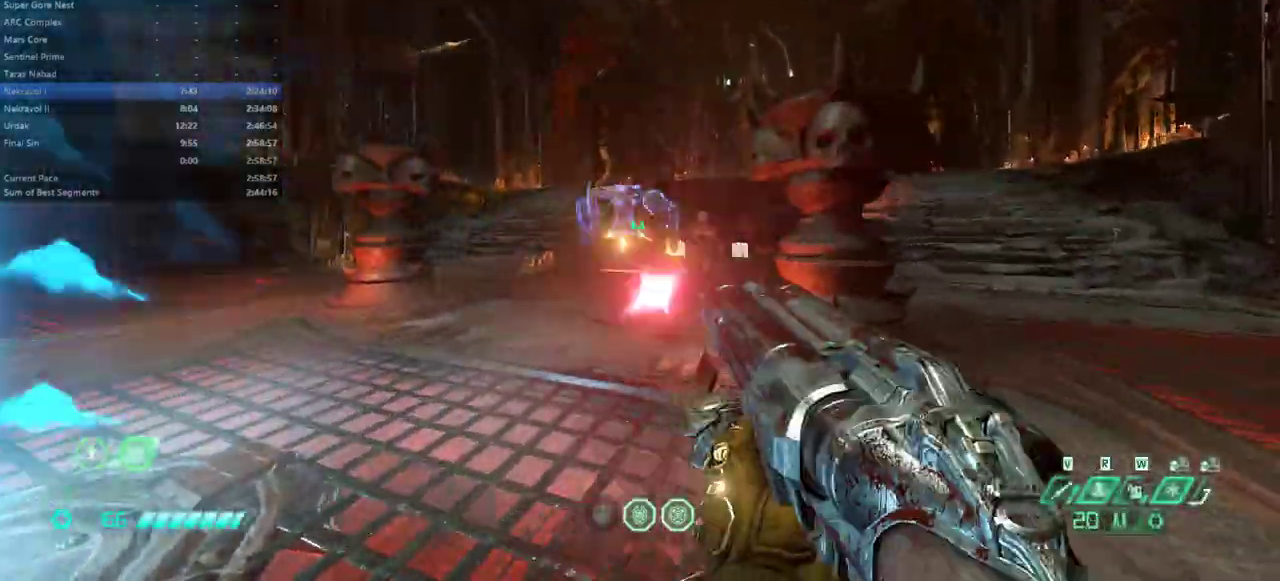
{"keys": ["e", "f"], "mouse": [], "events": [[100, "mouse_left", "down"], [233, "mouse_left", "up"], [400, "e", "down"]]}
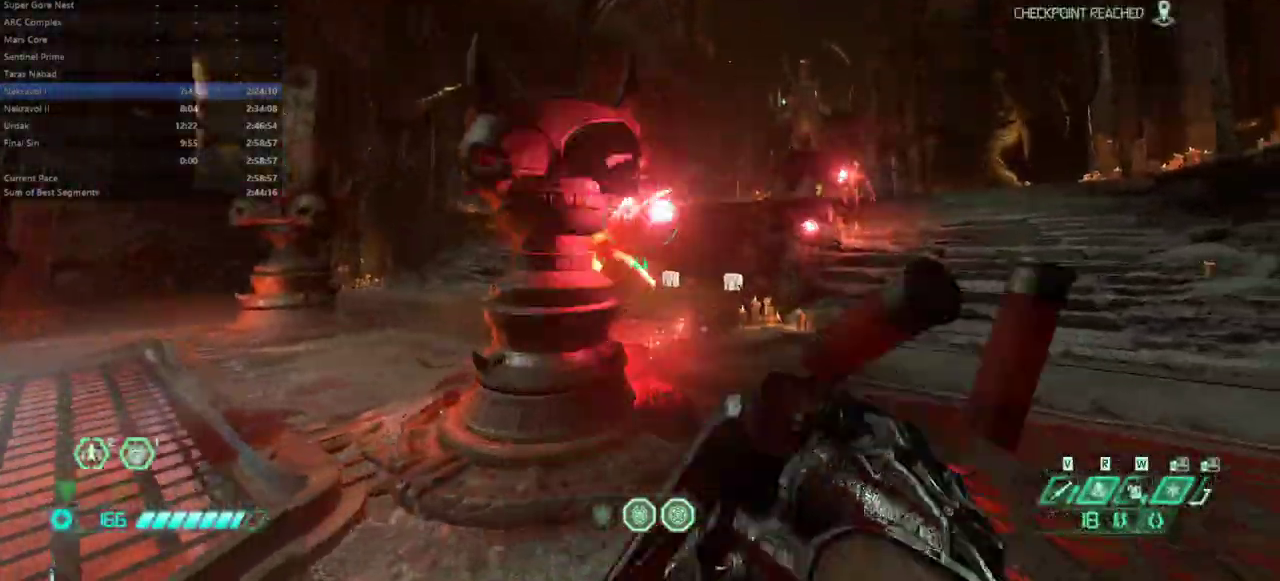
{"keys": ["e", "f"], "mouse": [], "events": [[67, "e", "up"], [300, "e", "down"]]}
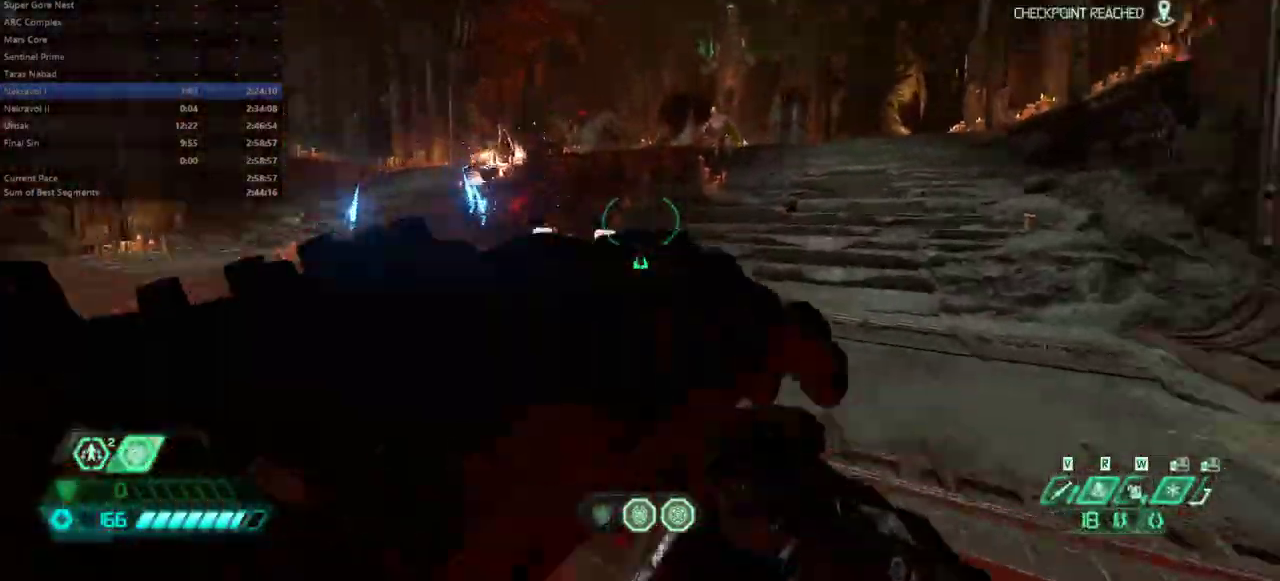
{"keys": ["e", "f"], "mouse": [], "events": [[100, "f", "up"], [400, "f", "down"]]}
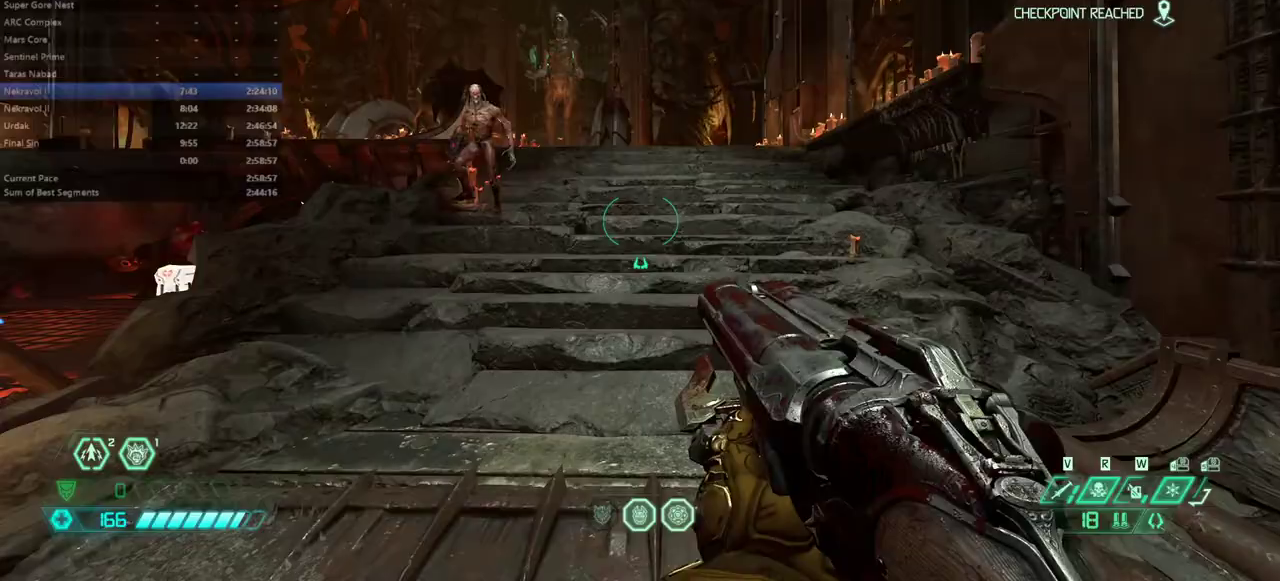
{"keys": ["e"], "mouse": [], "events": [[267, "f", "up"], [367, "r", "down"], [467, "r", "up"]]}
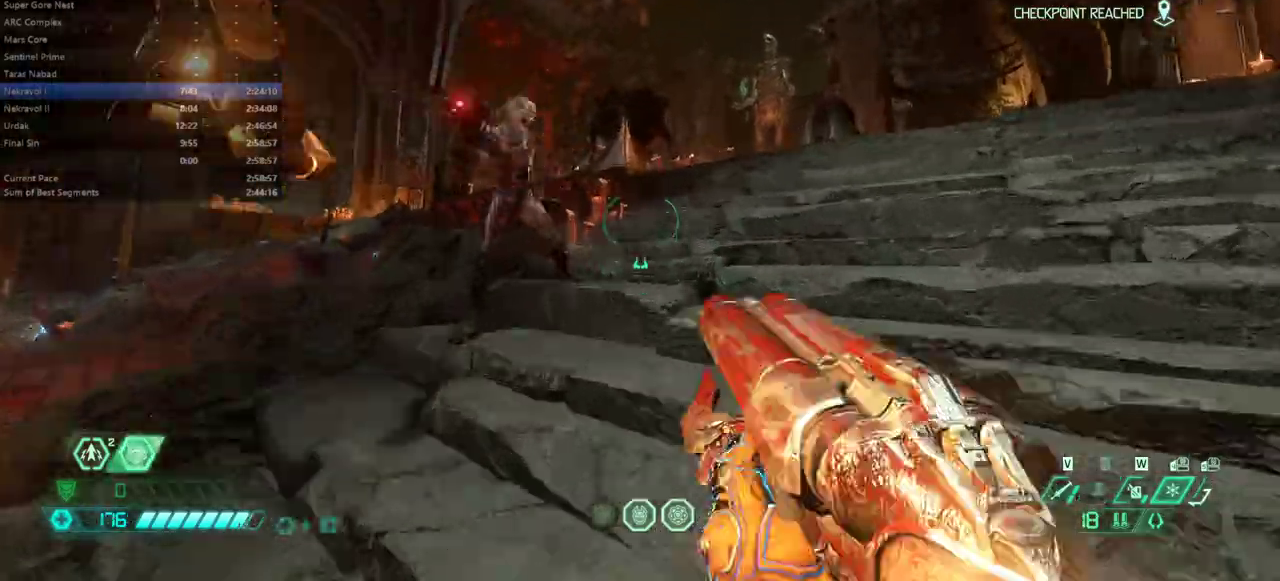
{"keys": ["e"], "mouse": [], "events": [[67, "w", "down"], [133, "w", "up"]]}
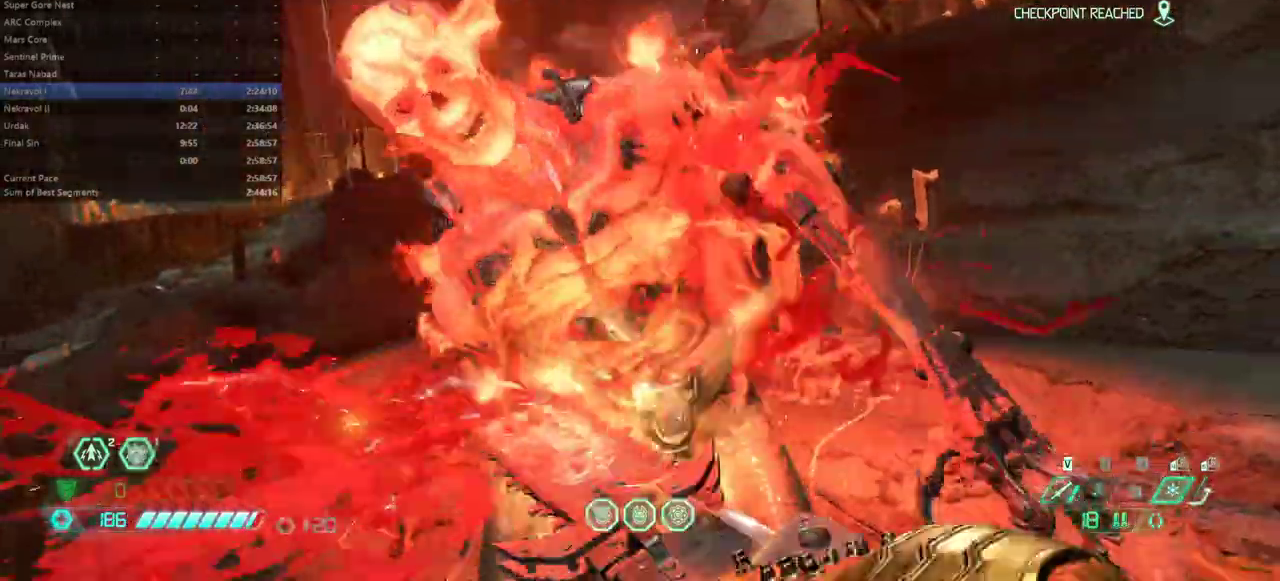
{"keys": ["e"], "mouse": [], "events": []}
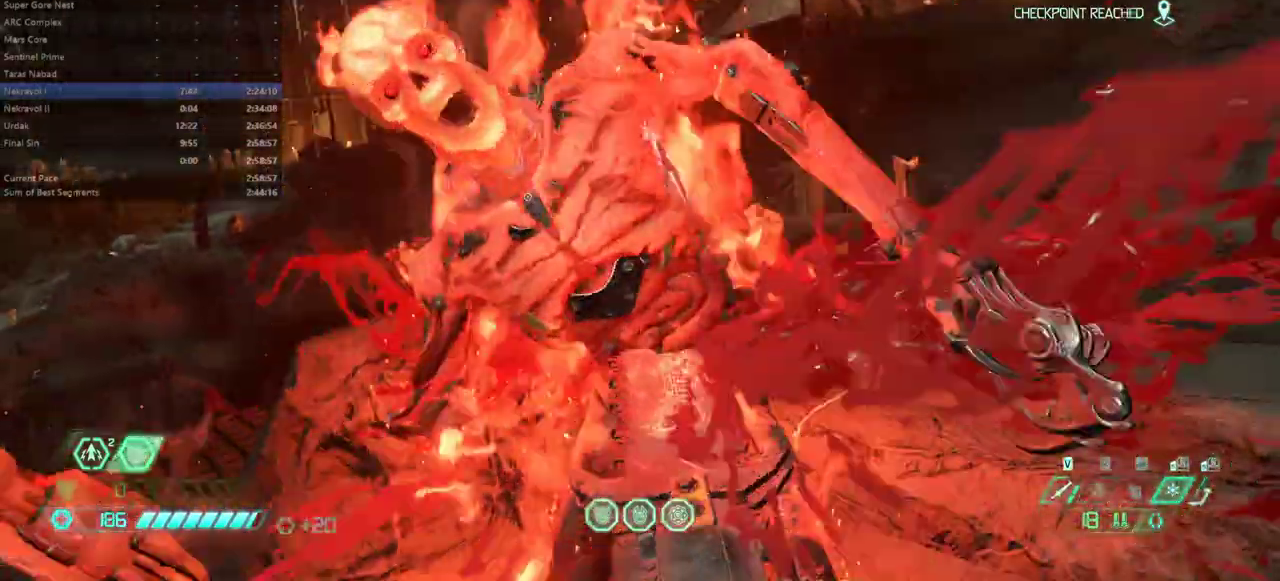
{"keys": ["e", "f"], "mouse": [], "events": [[400, "f", "down"]]}
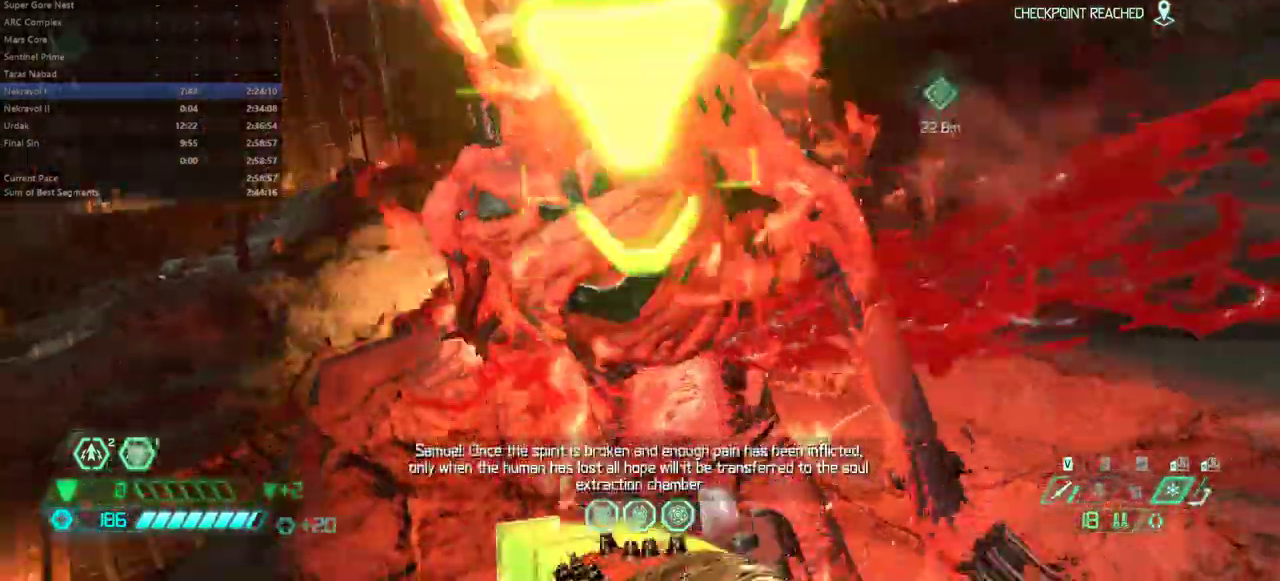
{"keys": ["e"], "mouse": [], "events": [[100, "f", "up"]]}
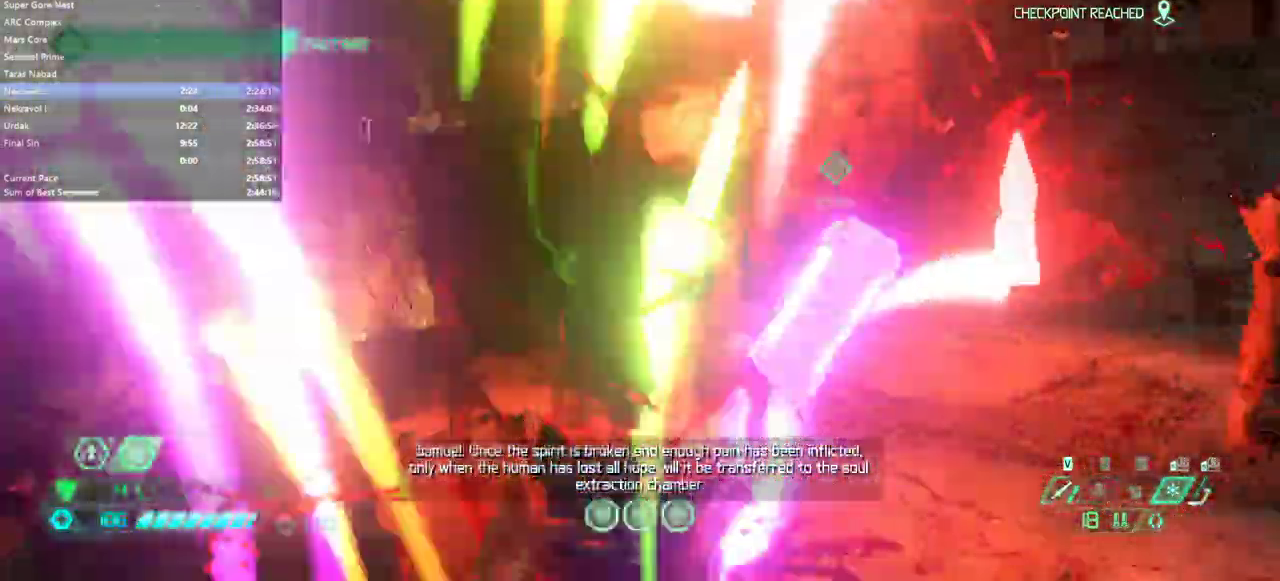
{"keys": ["e"], "mouse": [], "events": []}